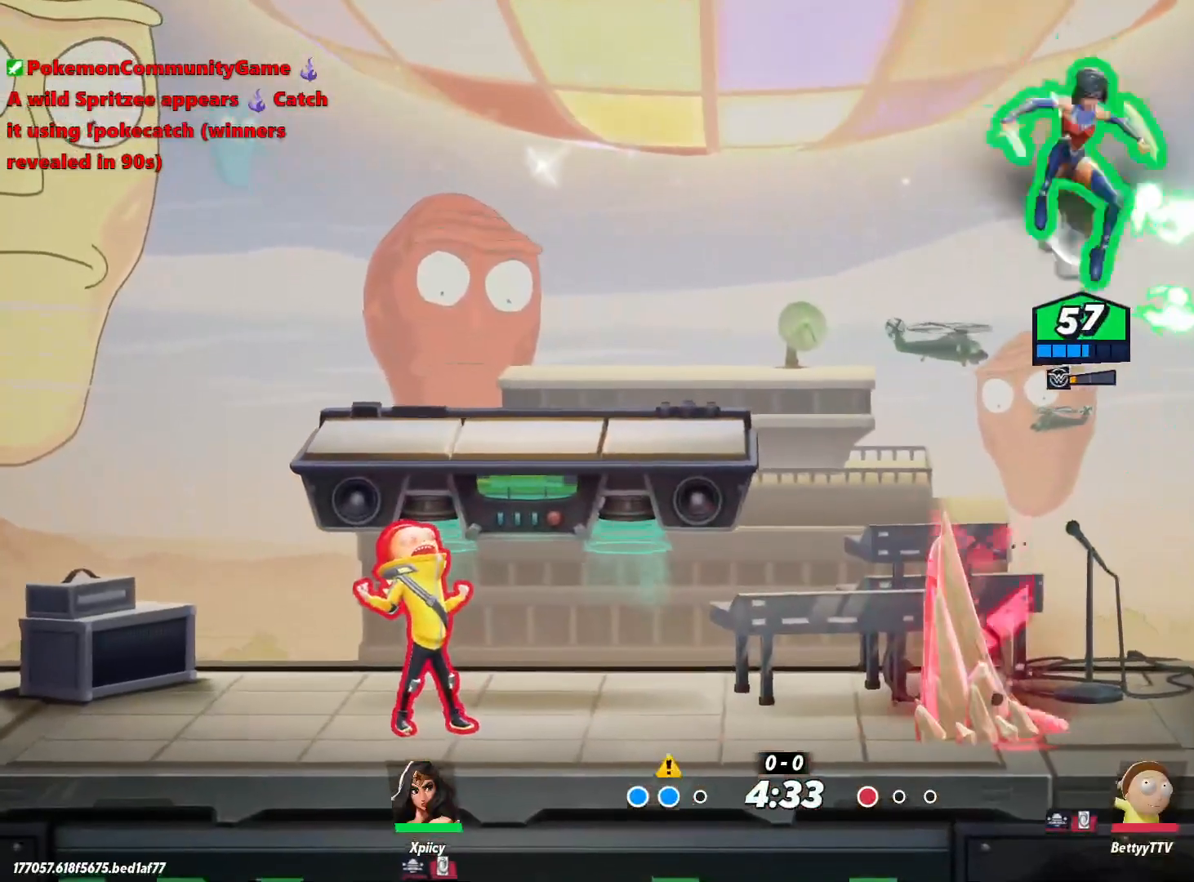
Gameplay with keyboard; each line is a JSON object with the keys held at the frame after it. "events" lists presses ("down") and releases ("up") of ".", "/", "0", "1", "2", "3", "4", "5", "6", "7", "8", "9", "a", "alt_l", "alt_r", "b", "backslash", "backspace", "c", "caps_lock", "comma", "ctrl_l", "ctrl_r", "d", "e", "equals", "f", "g", "h", "i", "j", "k", "l", "lbracket", "m", "minus", "n", "o", "p", "q", "quote", "r", "rbracket", "return", "s", "semicolon", "shift_l", "shift_r", "space", "super", "t", "tab", "tilde", "u", "v", "w", "x", "y" and "z" between this image and that frame as [ms after this image, input, new state], when the widget could be followed in between. No other keys are recorded. Mouse input is not recorded.
{"keys": ["a"], "events": [[400, "s", "up"], [433, "a", "down"], [483, "d", "up"]]}
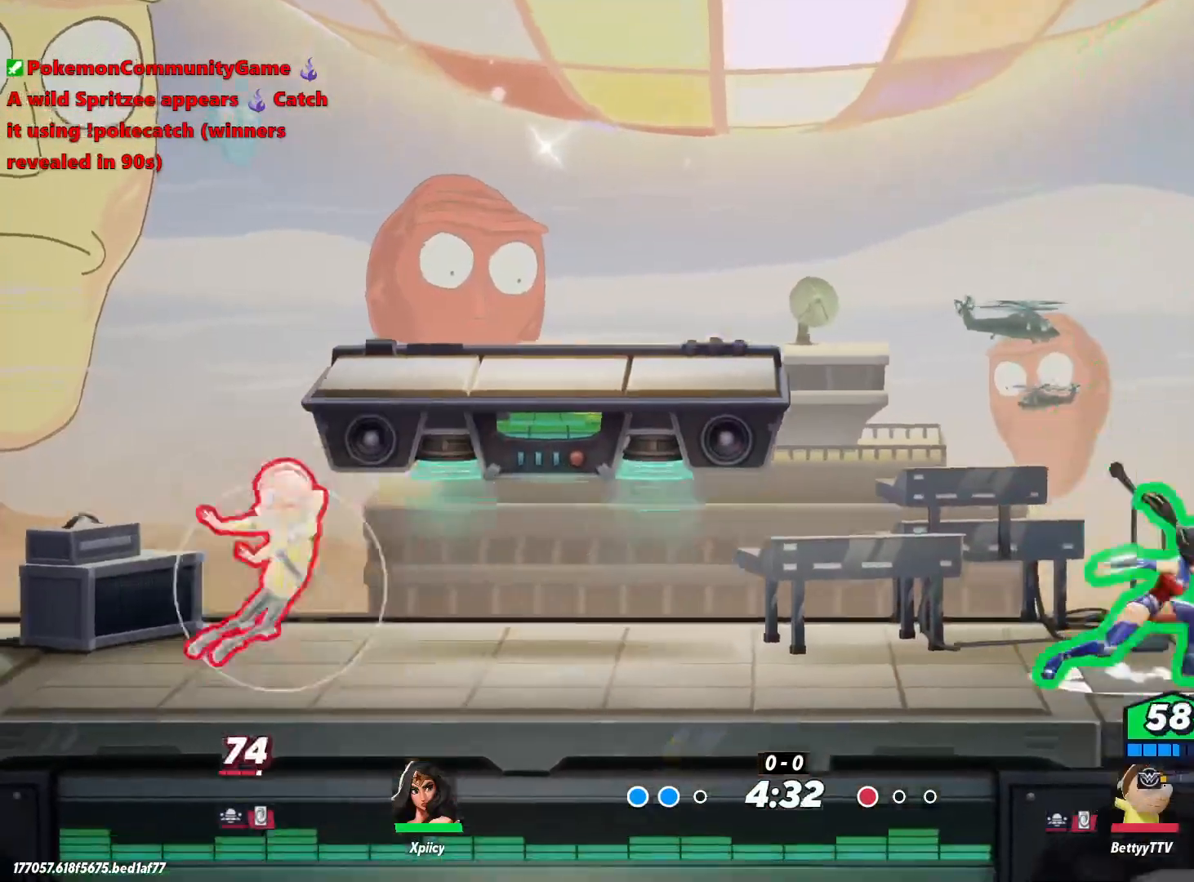
{"keys": ["d"], "events": [[33, "space", "down"], [167, "space", "up"], [300, "a", "up"], [350, "d", "down"], [350, "space", "down"], [483, "space", "up"]]}
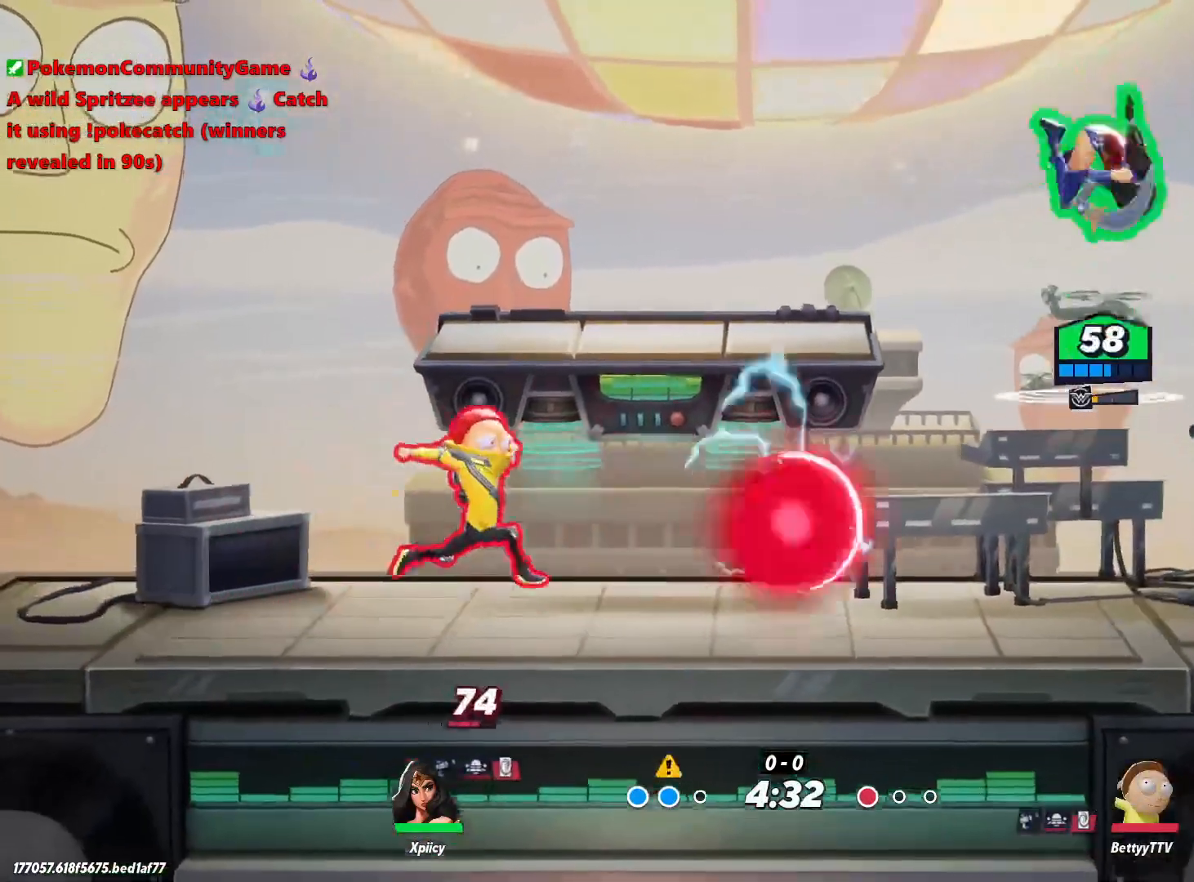
{"keys": ["a"], "events": [[33, "s", "down"], [167, "d", "up"], [267, "d", "down"], [267, "s", "up"], [317, "backslash", "down"], [400, "a", "down"], [400, "backslash", "up"], [400, "d", "up"]]}
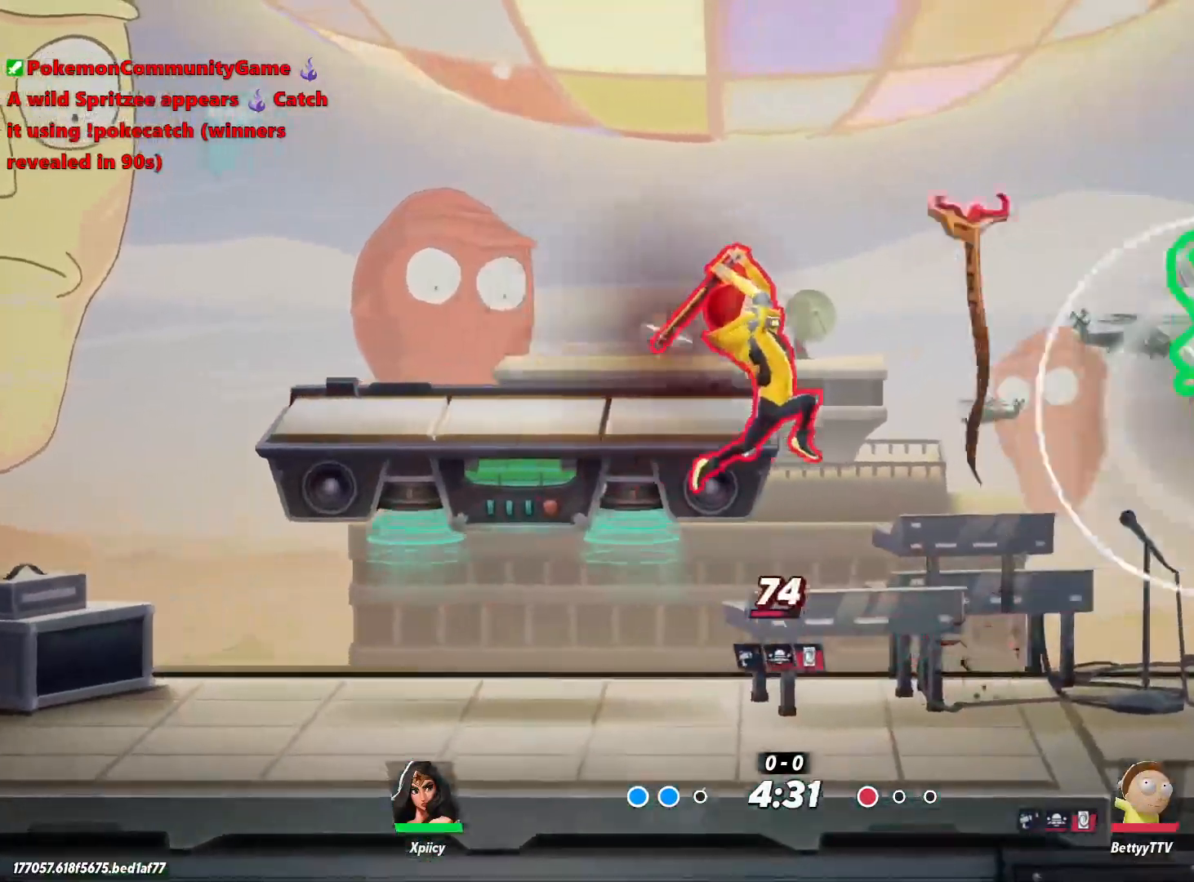
{"keys": ["a", "lbracket"], "events": [[317, "backslash", "down"], [417, "backslash", "up"], [450, "lbracket", "down"]]}
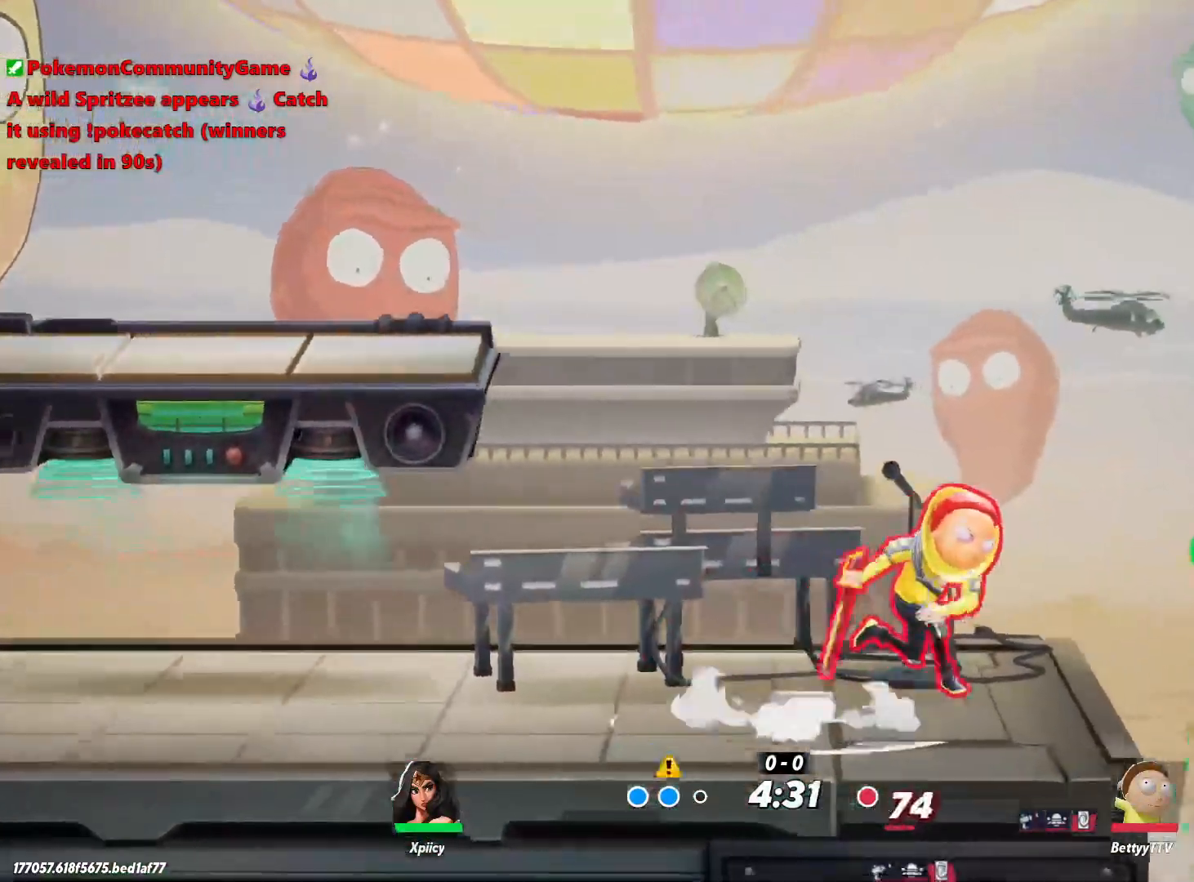
{"keys": ["a"], "events": [[50, "lbracket", "up"]]}
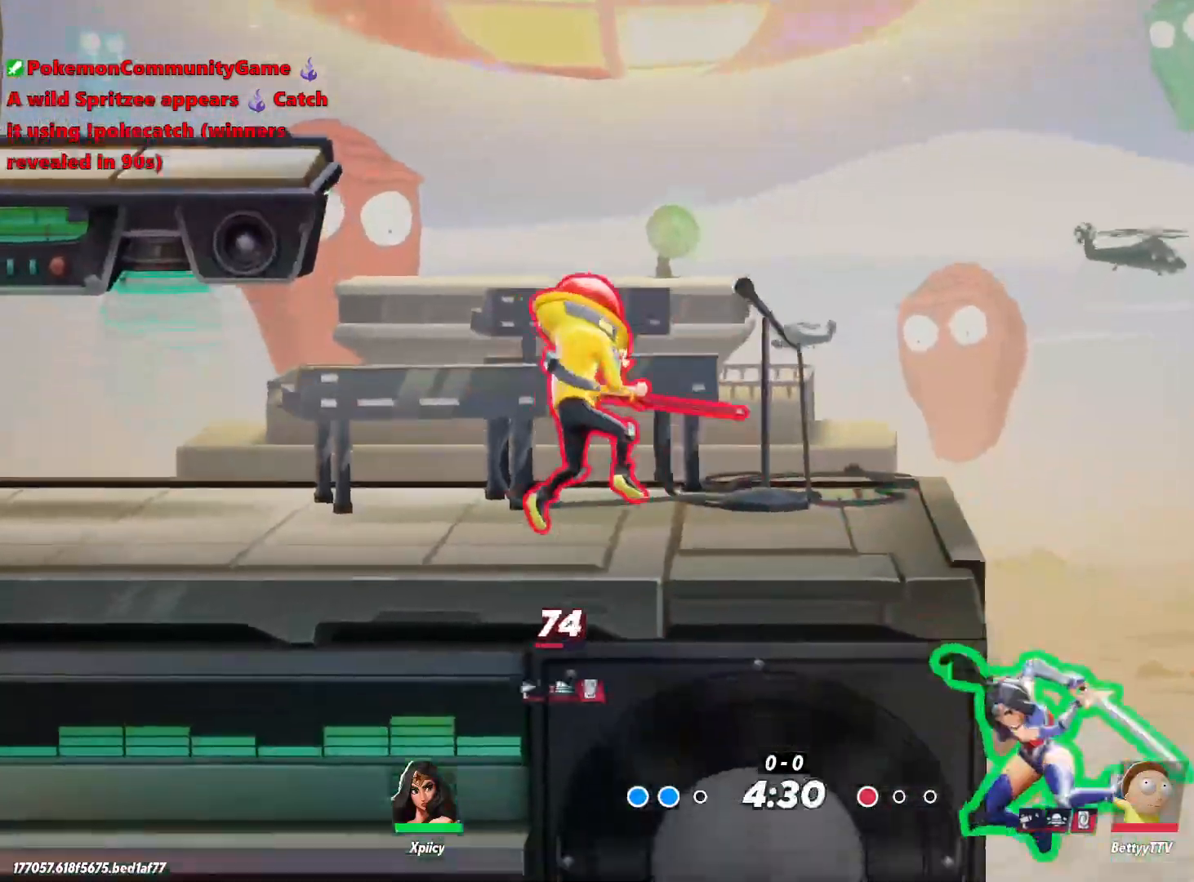
{"keys": ["a", "w"], "events": [[200, "space", "down"], [200, "w", "down"], [283, "space", "up"], [383, "space", "down"], [467, "space", "up"]]}
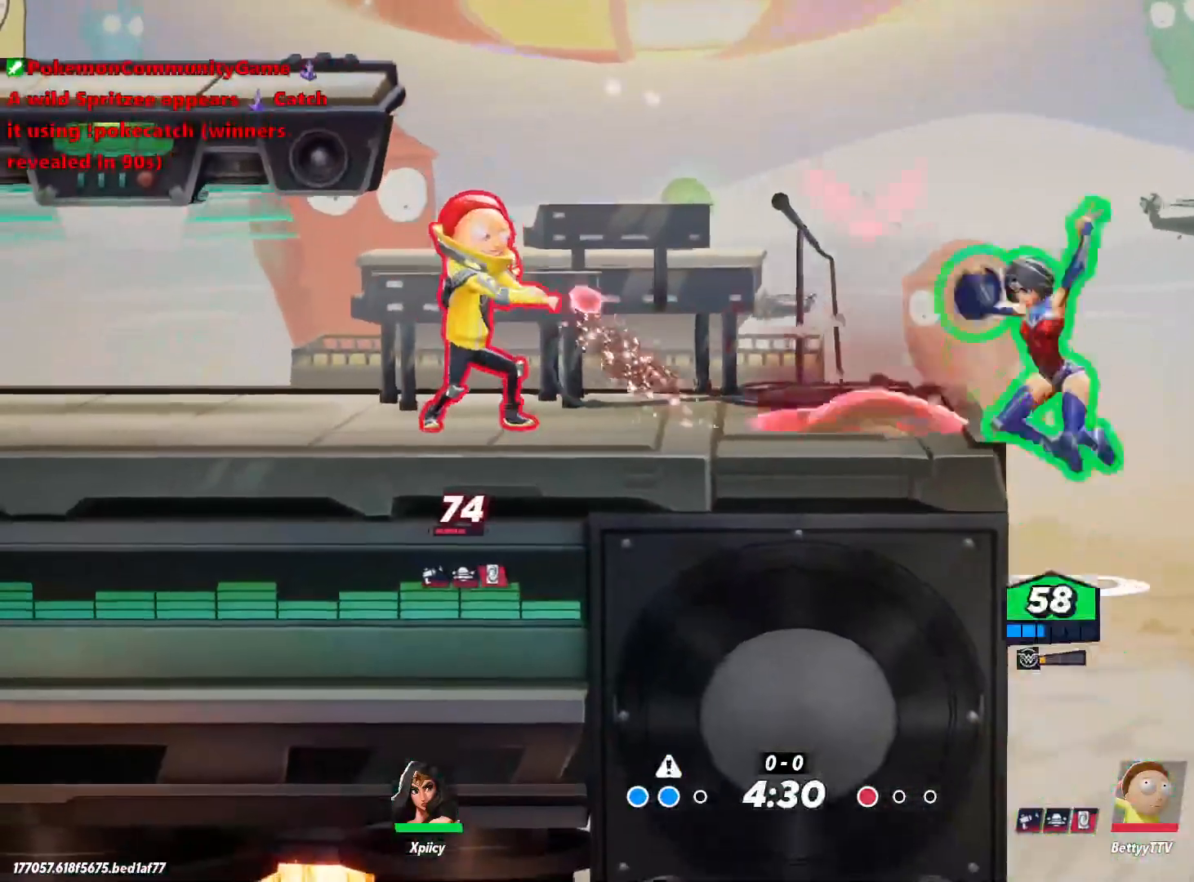
{"keys": ["a"], "events": [[17, "space", "down"], [67, "space", "up"], [100, "backslash", "down"], [150, "w", "up"], [200, "backslash", "up"]]}
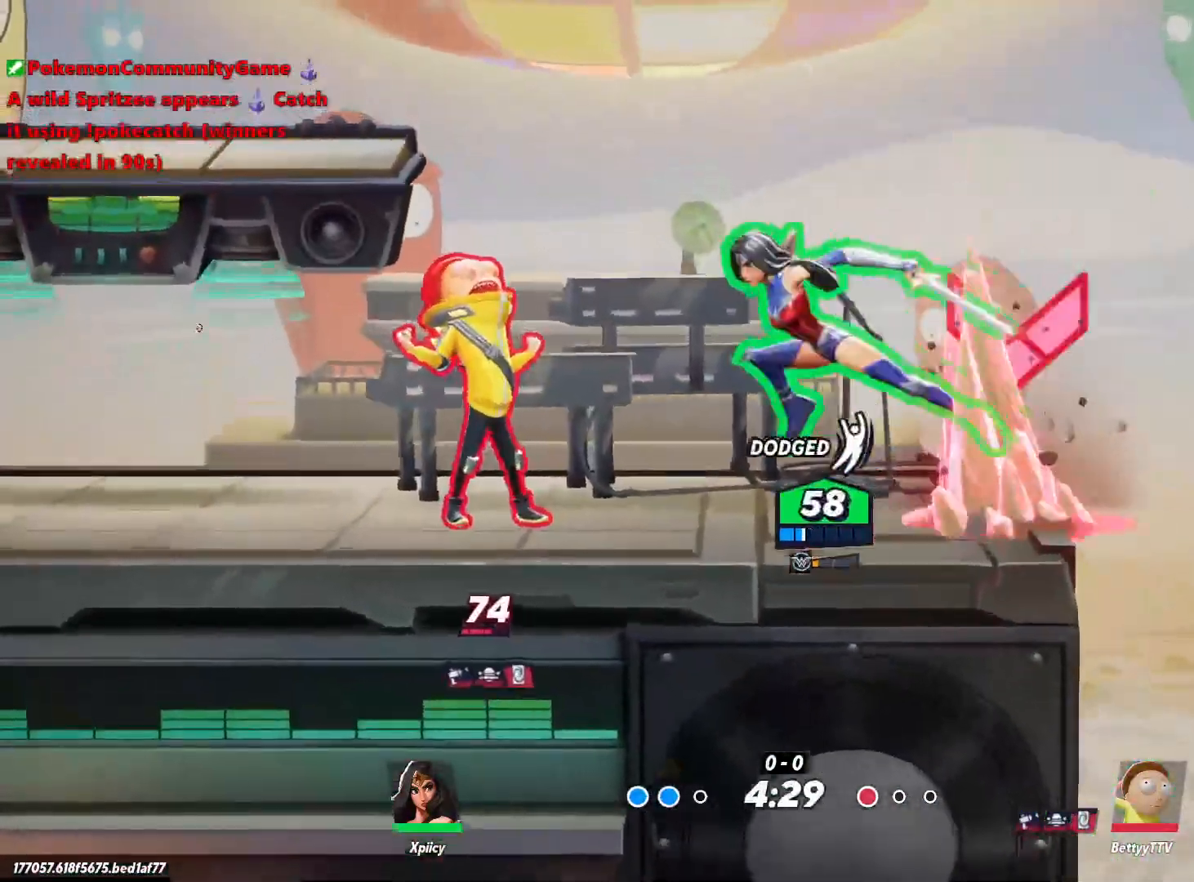
{"keys": ["a"], "events": [[67, "s", "down"], [67, "semicolon", "down"], [150, "semicolon", "up"], [250, "s", "up"]]}
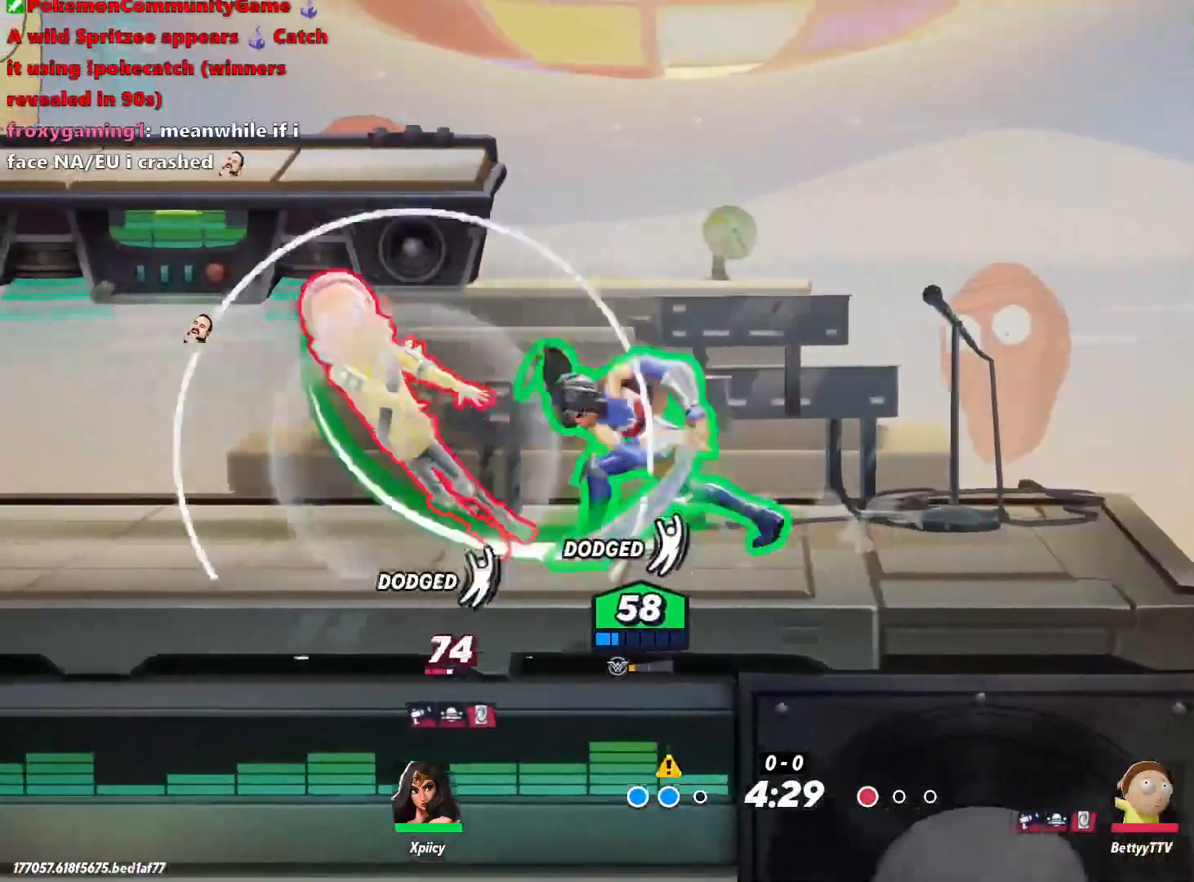
{"keys": ["a", "backslash"], "events": [[400, "backslash", "down"]]}
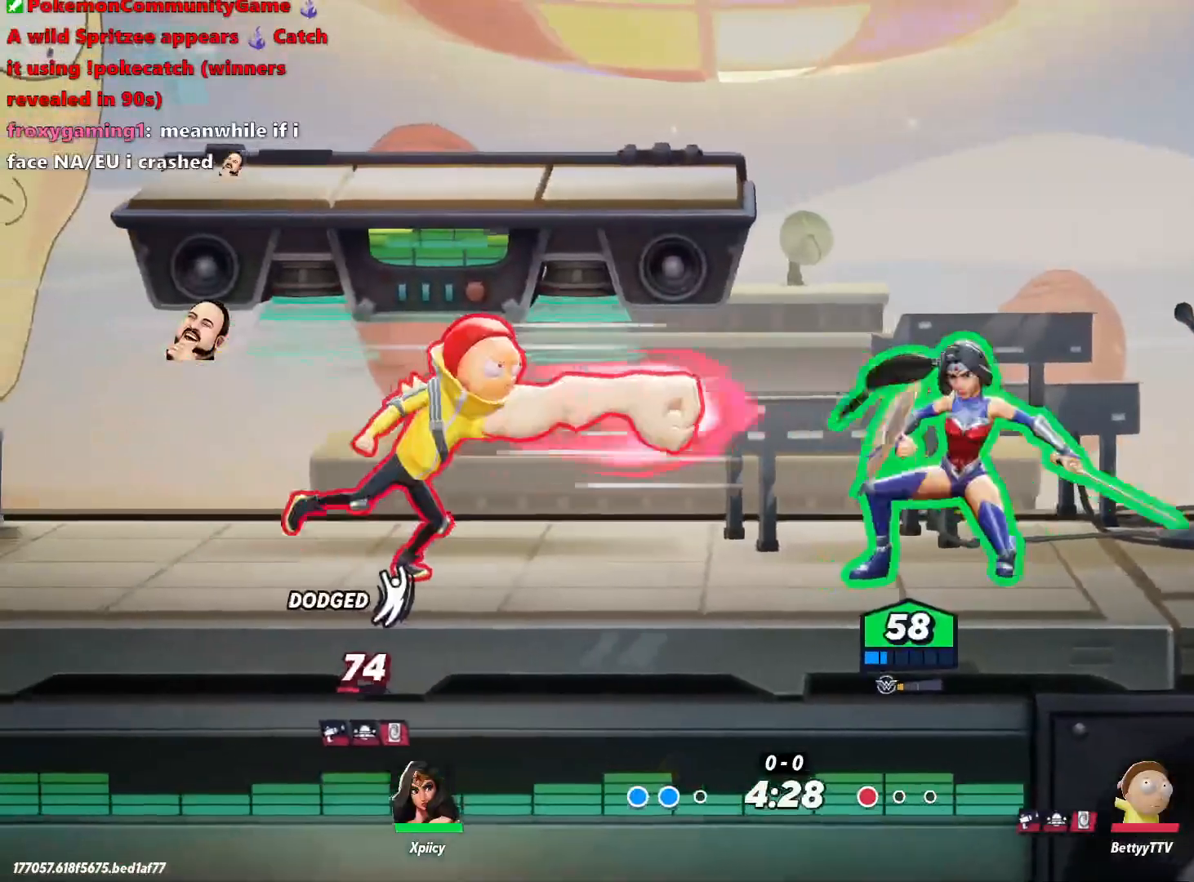
{"keys": ["a"], "events": [[33, "backslash", "up"], [267, "lbracket", "down"], [400, "lbracket", "up"]]}
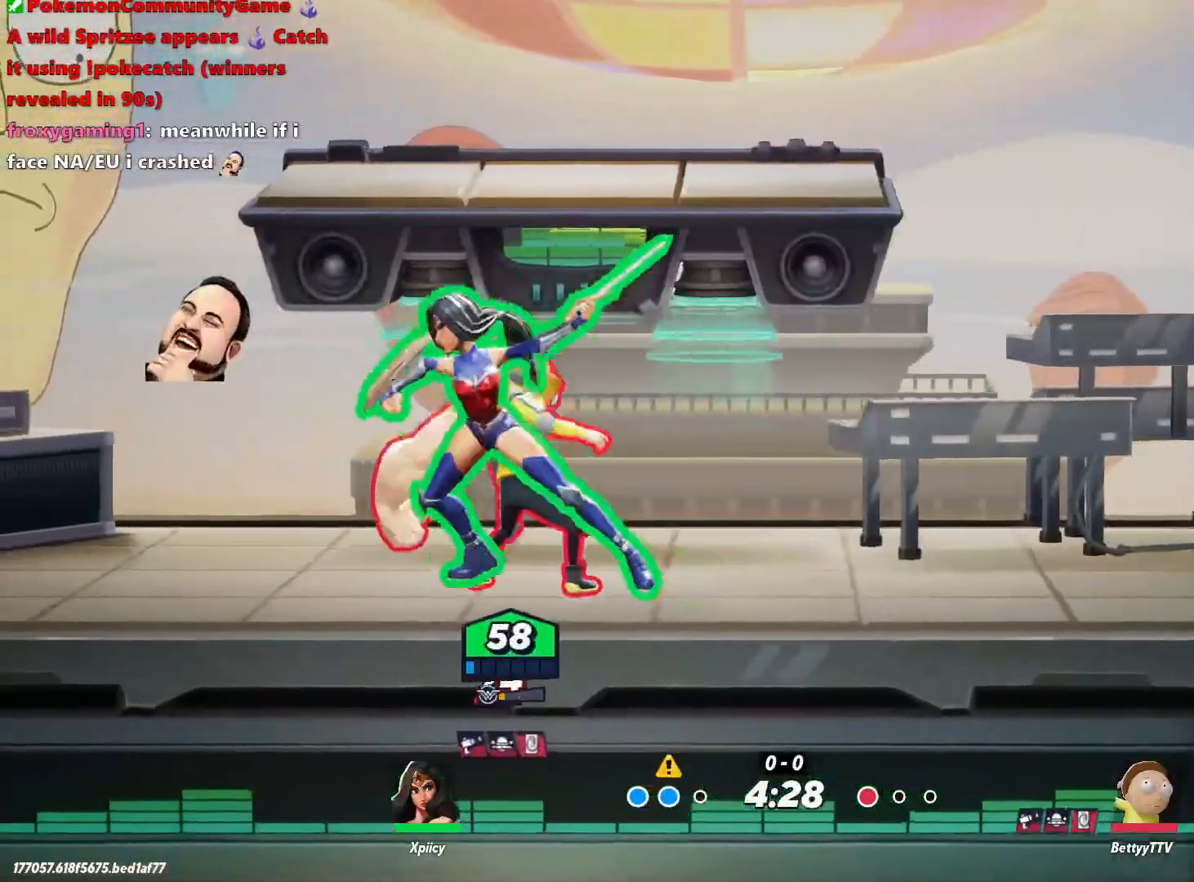
{"keys": ["d"], "events": [[83, "lbracket", "down"], [217, "lbracket", "up"], [400, "a", "up"], [500, "d", "down"]]}
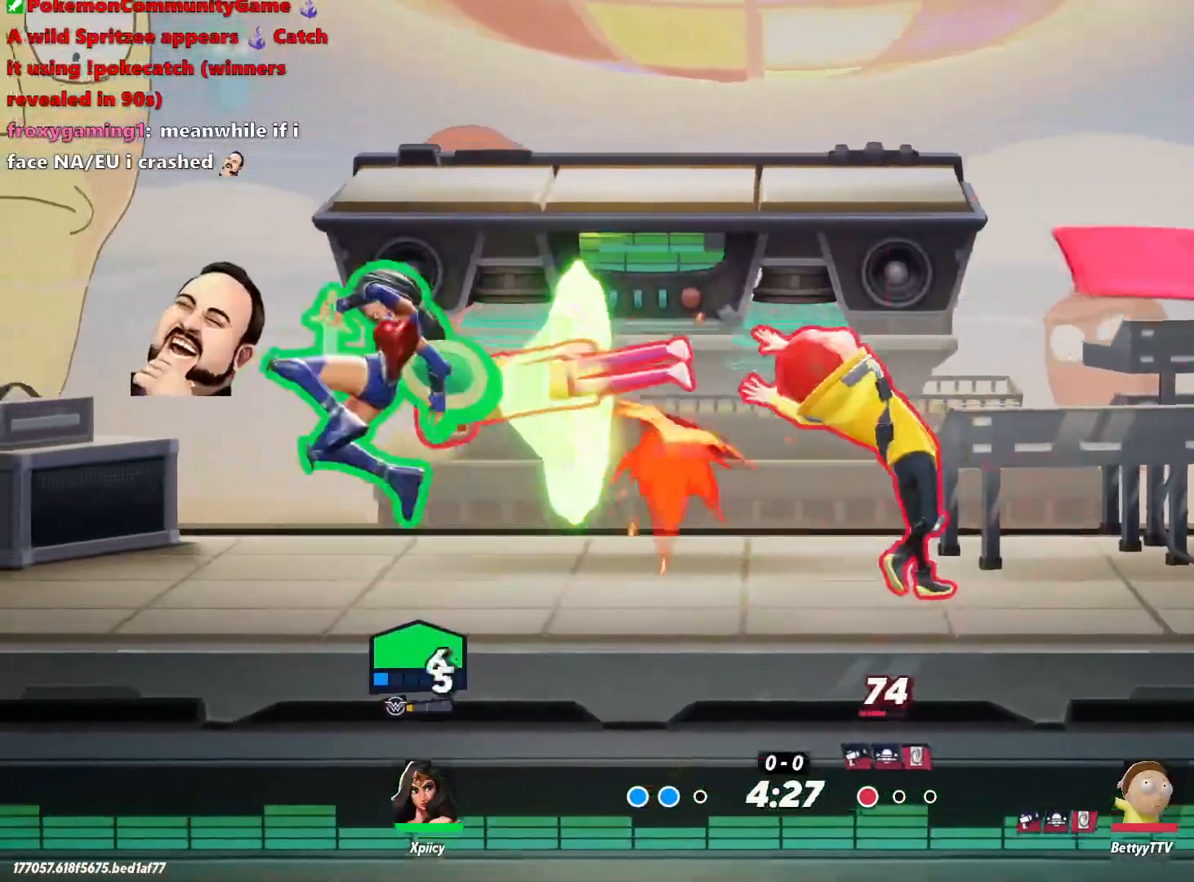
{"keys": ["d"], "events": []}
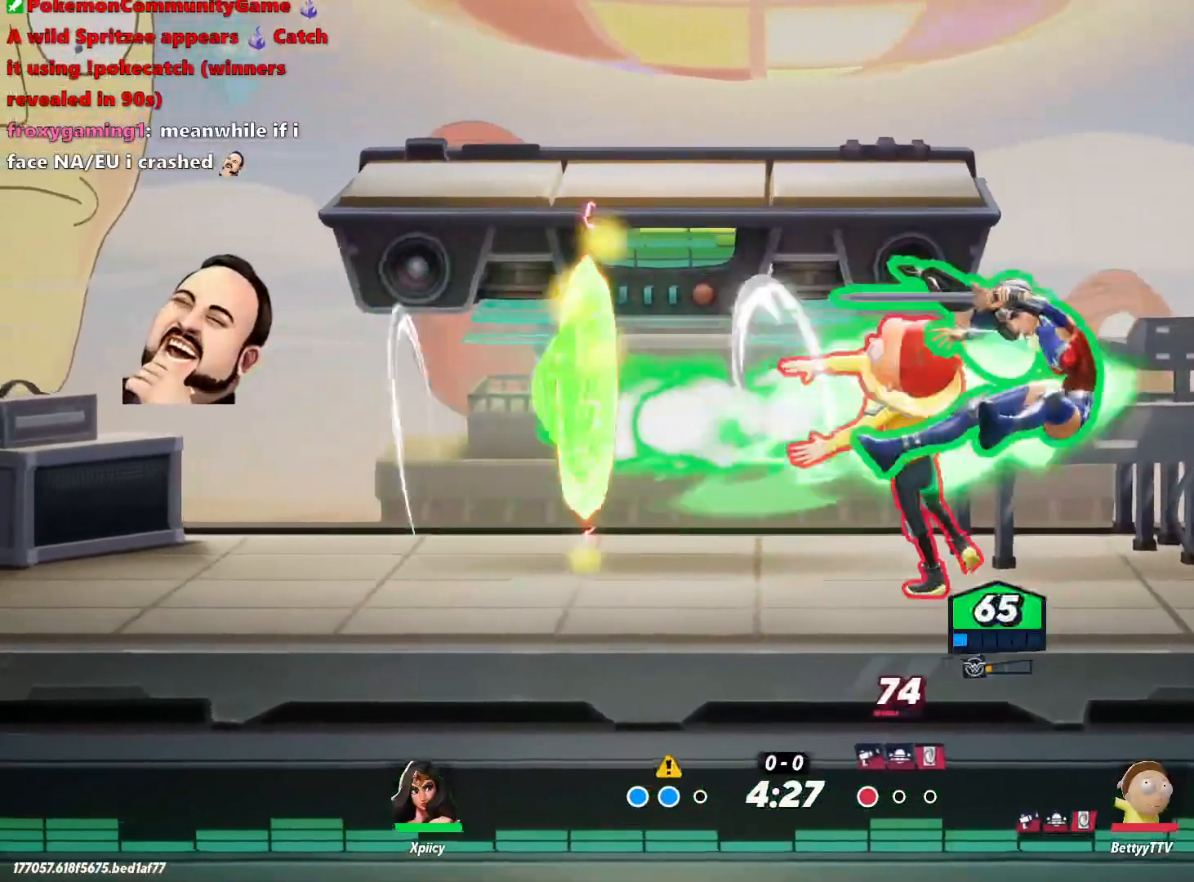
{"keys": ["d", "w"], "events": [[50, "space", "down"], [133, "space", "up"], [183, "space", "down"], [283, "space", "up"], [367, "space", "down"], [417, "w", "down"], [467, "space", "up"]]}
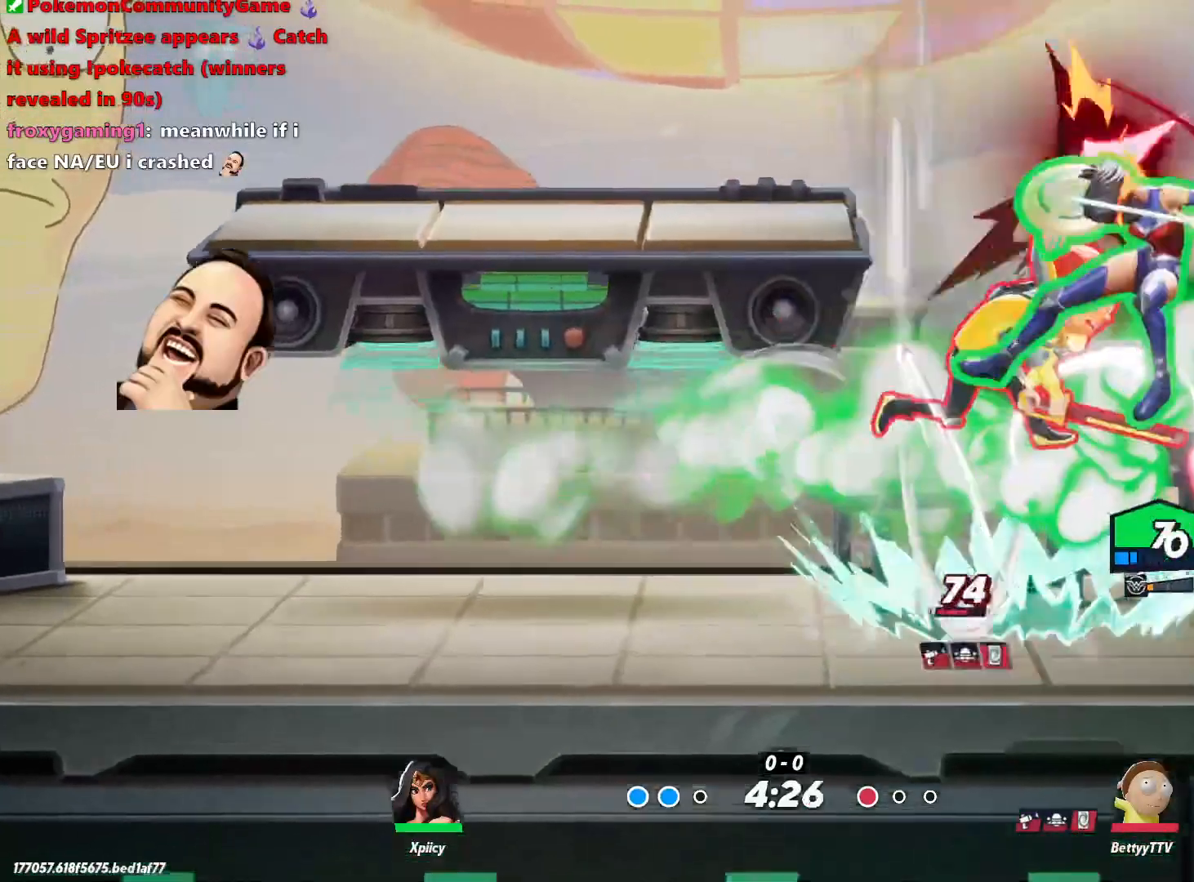
{"keys": ["a", "w"], "events": [[67, "d", "up"], [67, "space", "down"], [100, "a", "down"], [150, "space", "up"], [383, "space", "down"], [467, "space", "up"]]}
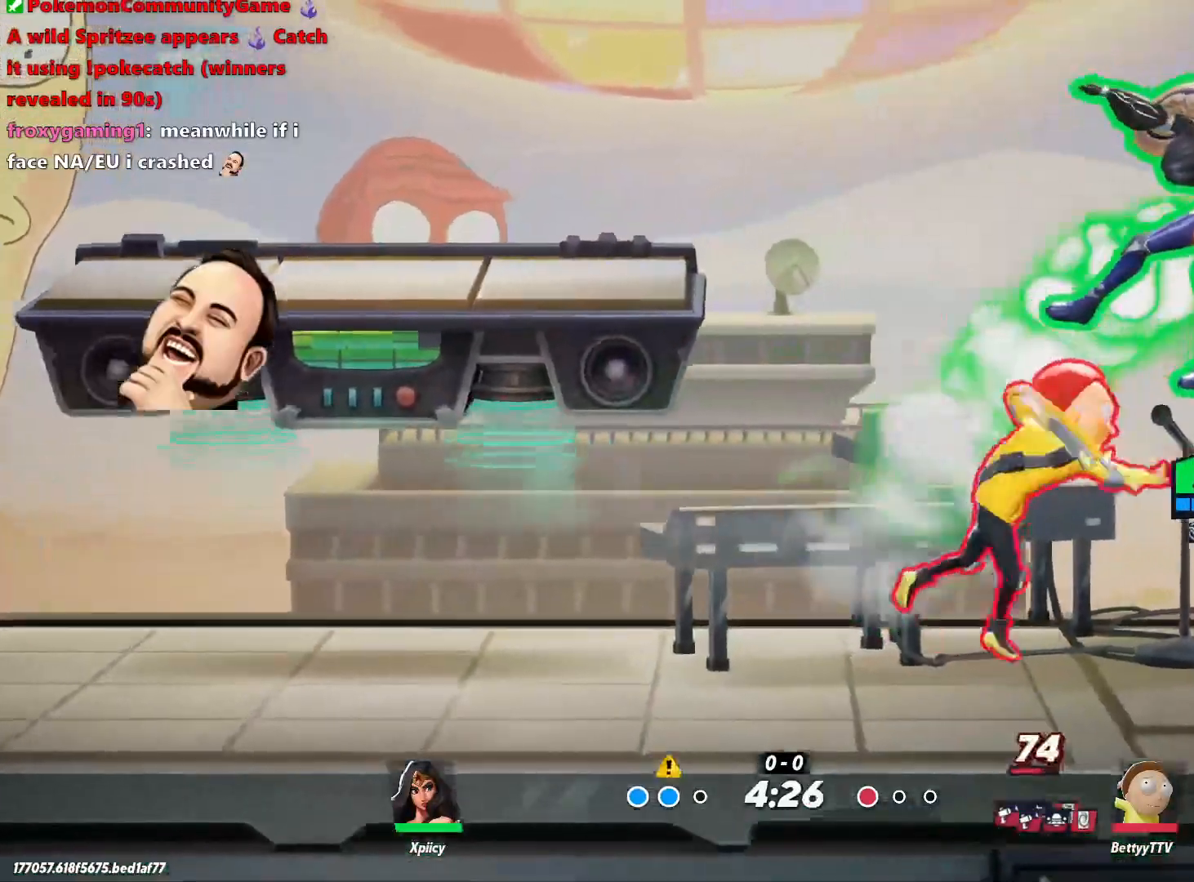
{"keys": ["a"], "events": [[67, "space", "down"], [67, "w", "up"], [117, "space", "up"]]}
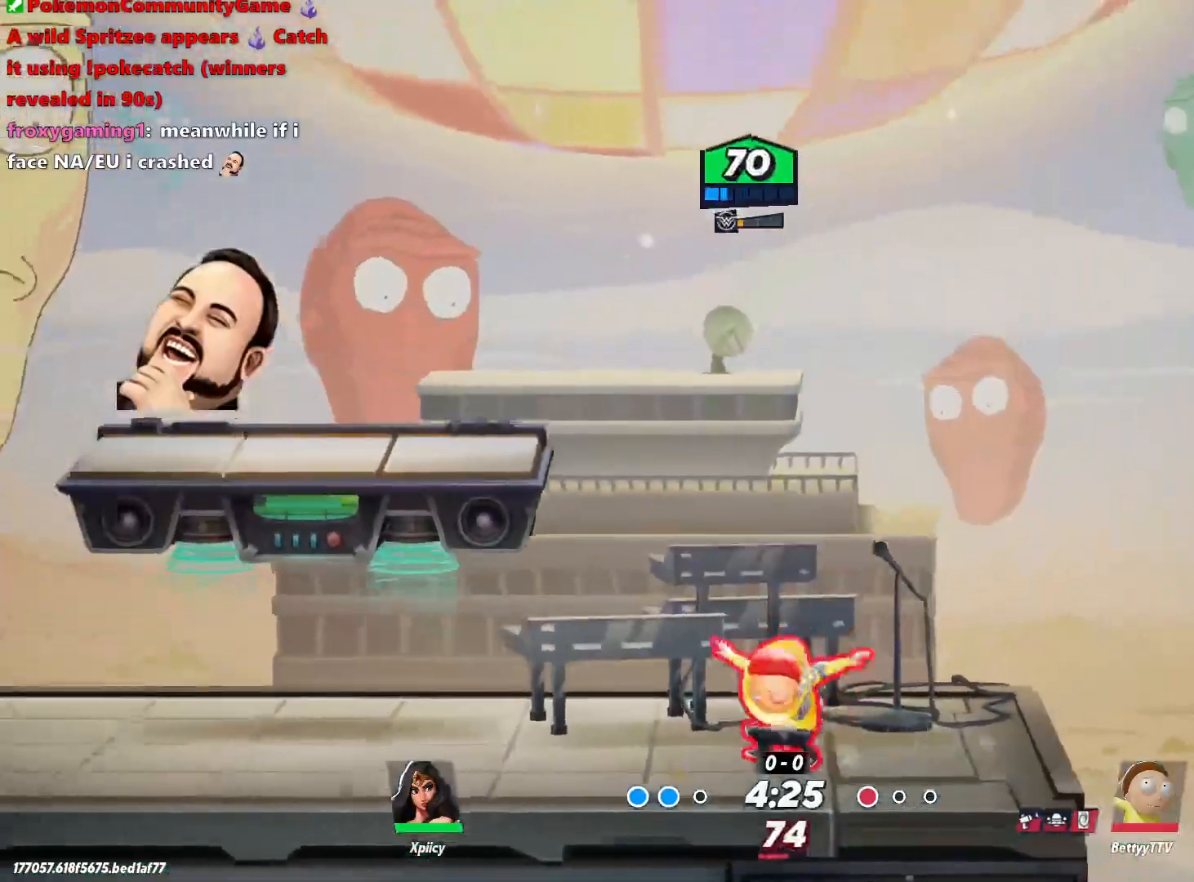
{"keys": ["d", "s"], "events": [[83, "space", "down"], [117, "a", "up"], [117, "d", "down"], [217, "space", "up"], [350, "s", "down"]]}
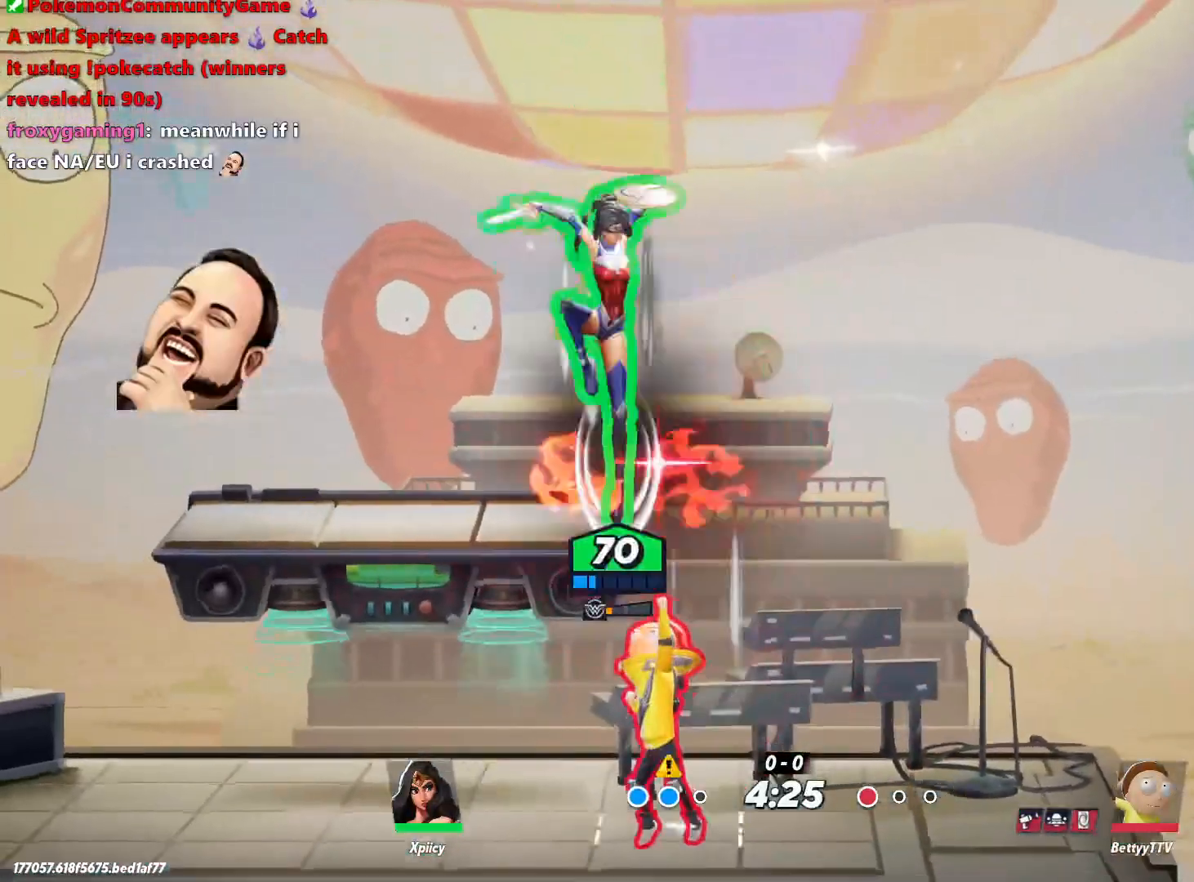
{"keys": ["d"], "events": [[450, "s", "up"]]}
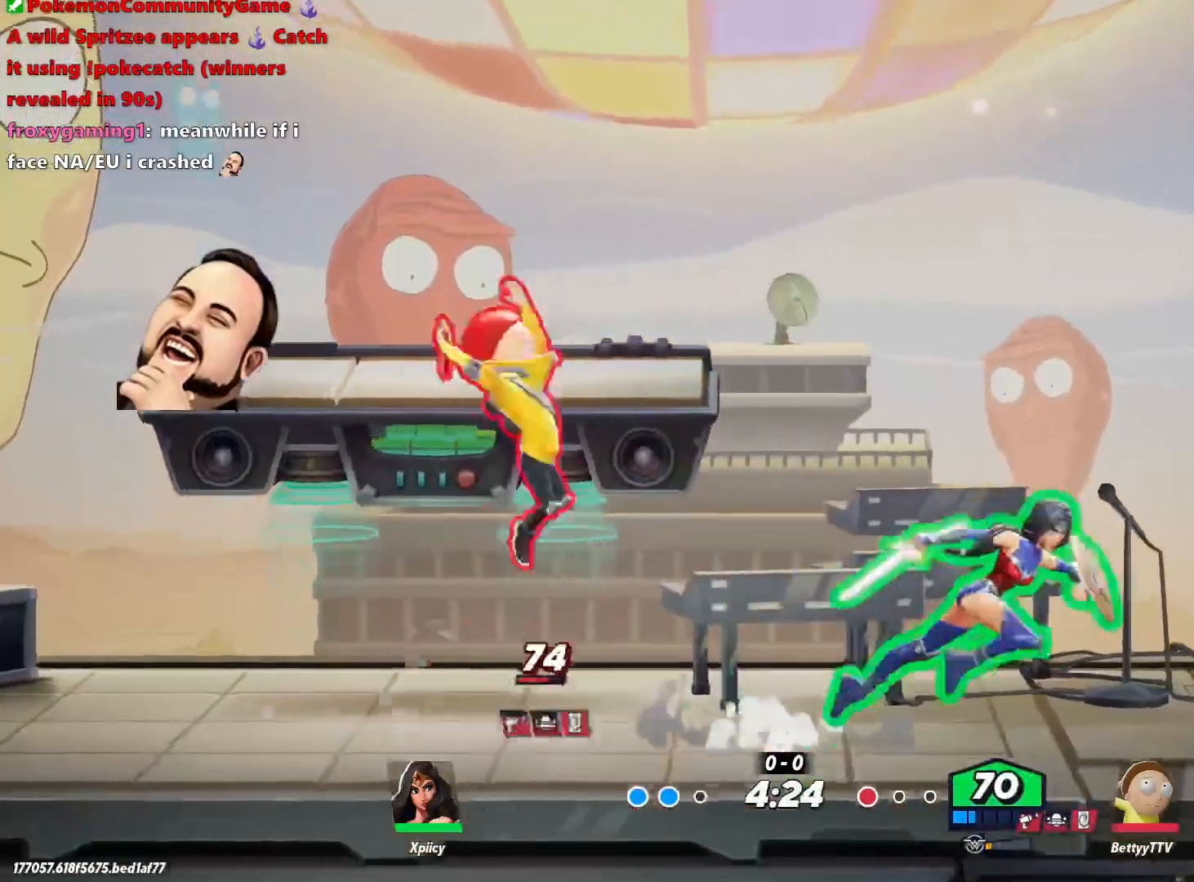
{"keys": ["a", "s"], "events": [[100, "a", "down"], [133, "d", "up"], [133, "space", "down"], [283, "space", "up"], [417, "s", "down"]]}
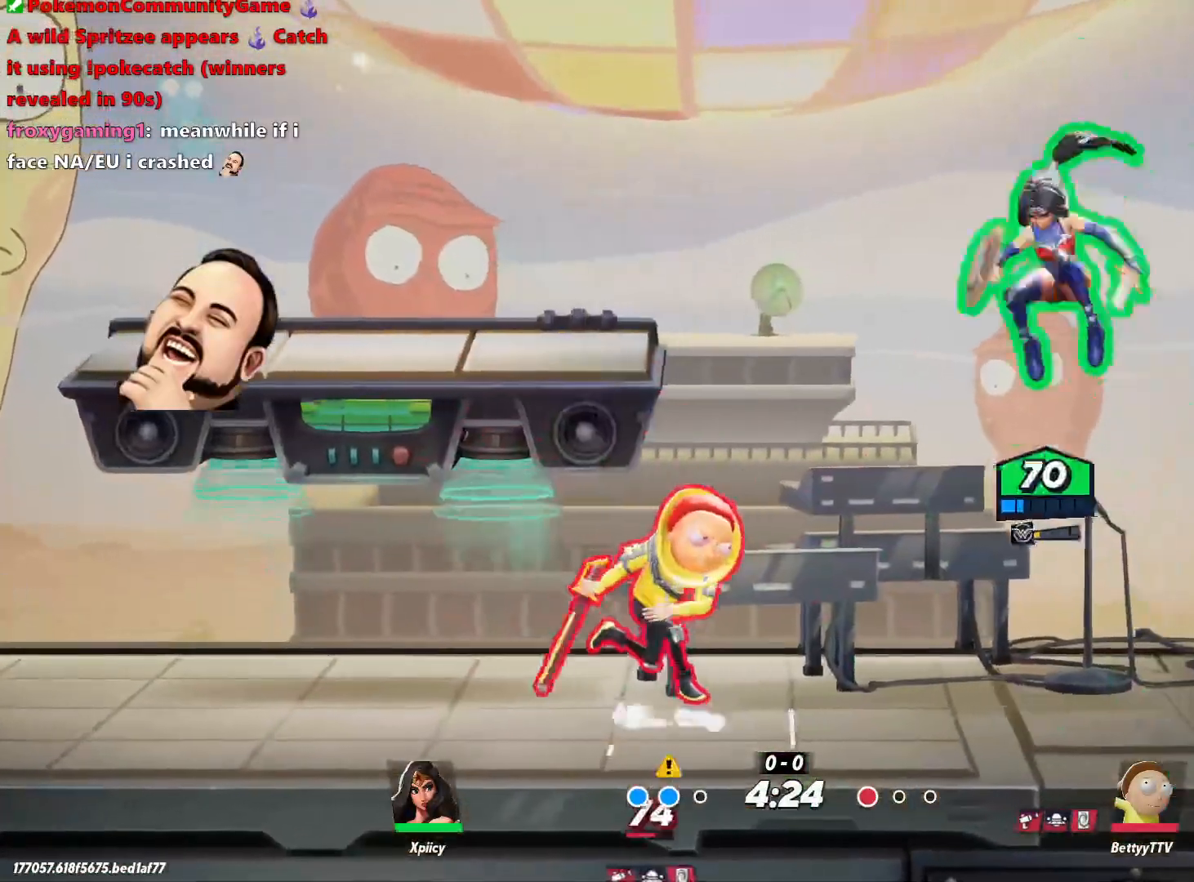
{"keys": ["a", "s"], "events": [[233, "backslash", "down"], [333, "backslash", "up"], [333, "space", "down"], [433, "space", "up"]]}
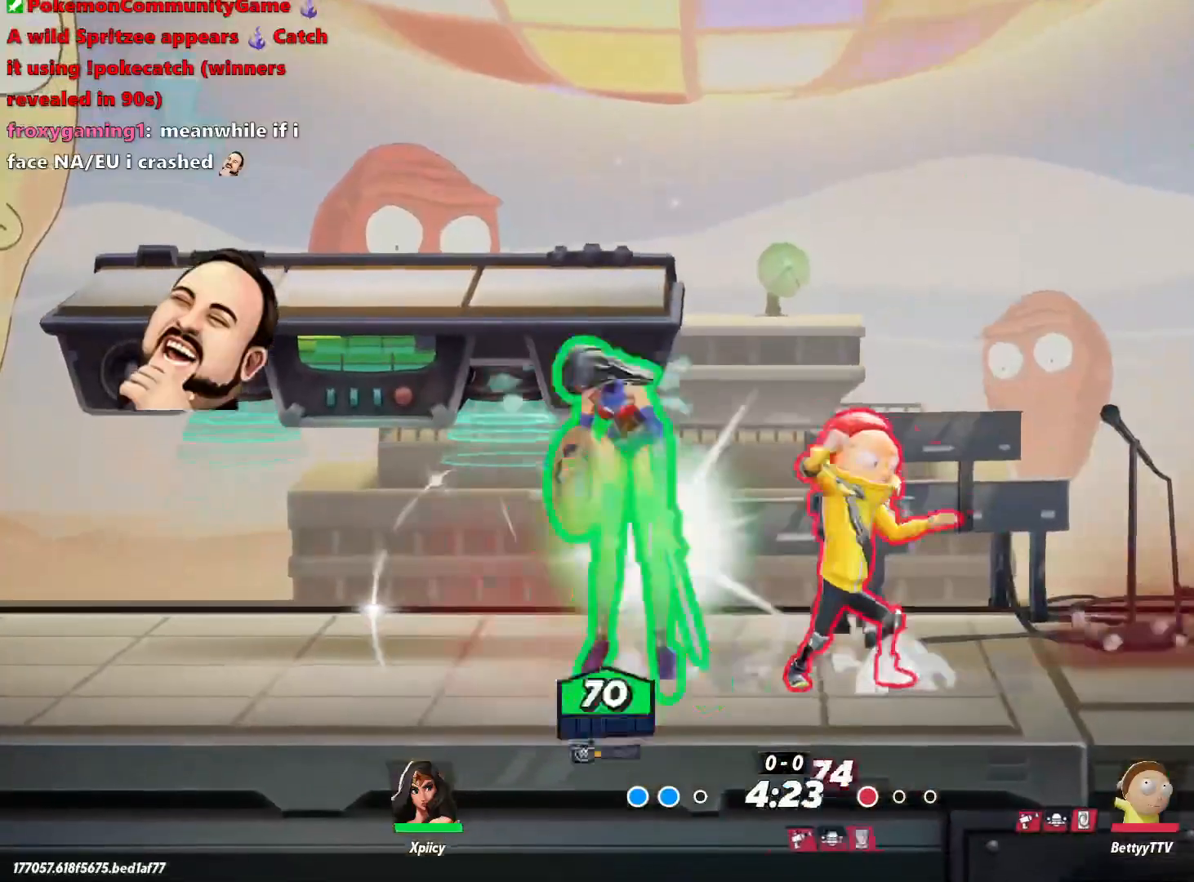
{"keys": ["a", "s"], "events": [[17, "semicolon", "down"], [167, "semicolon", "up"]]}
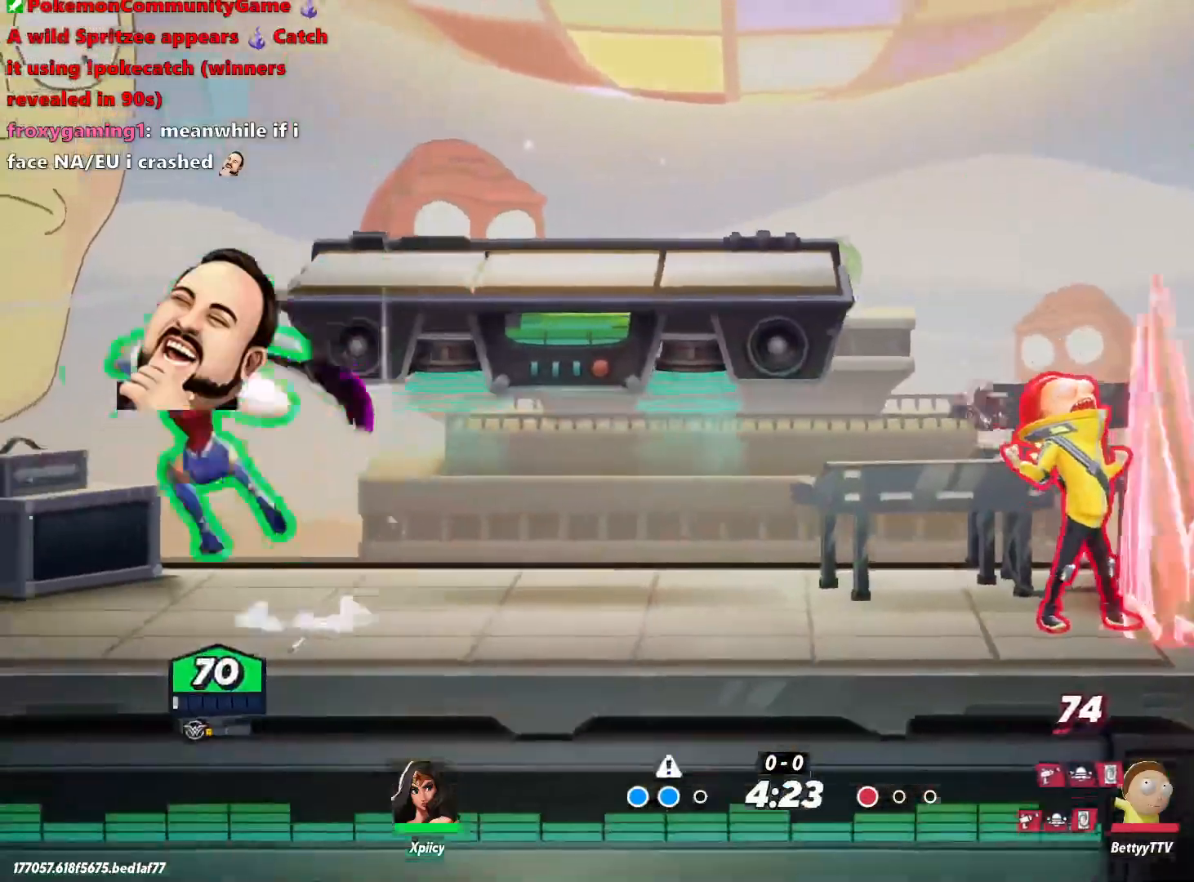
{"keys": ["d", "space"], "events": [[117, "a", "up"], [117, "d", "down"], [167, "s", "up"], [450, "space", "down"]]}
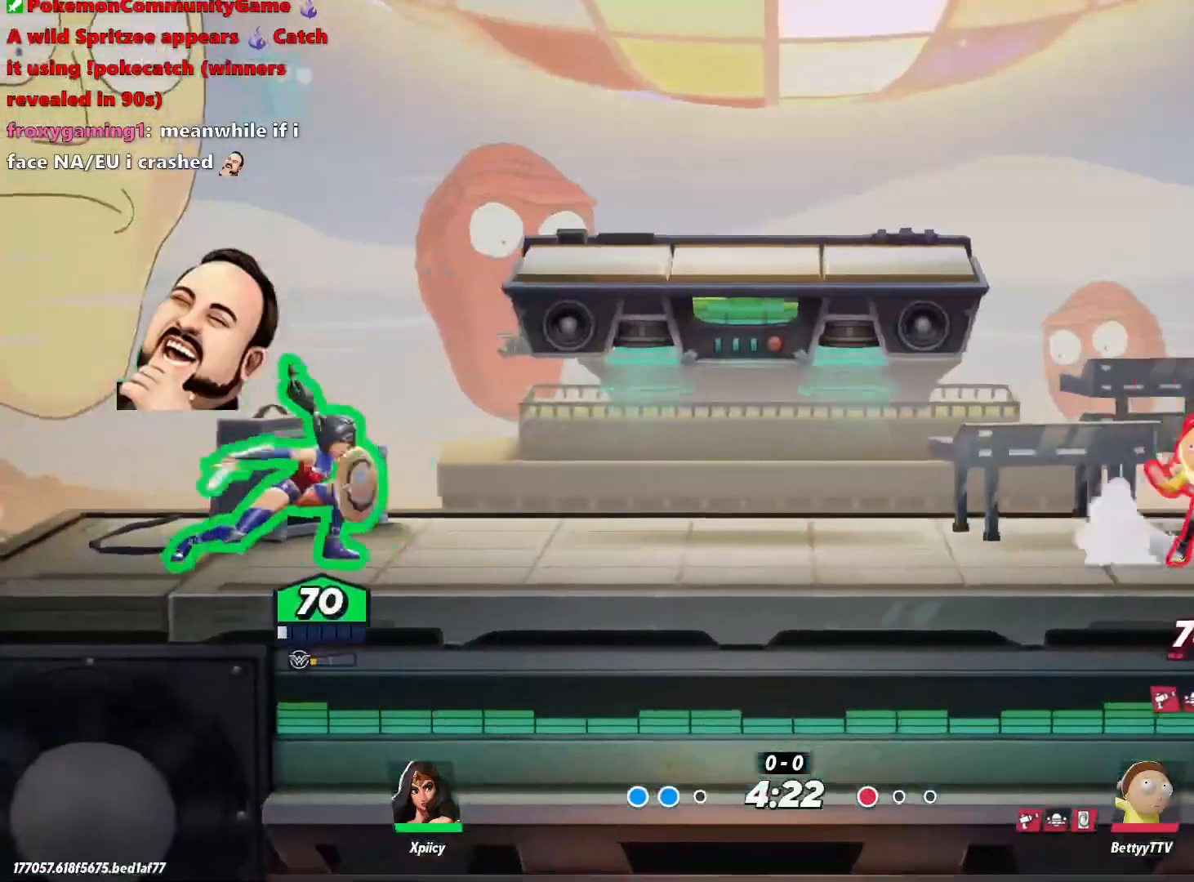
{"keys": ["a", "s"], "events": [[133, "space", "up"], [217, "a", "down"], [217, "d", "up"], [267, "space", "down"], [400, "s", "down"], [400, "space", "up"]]}
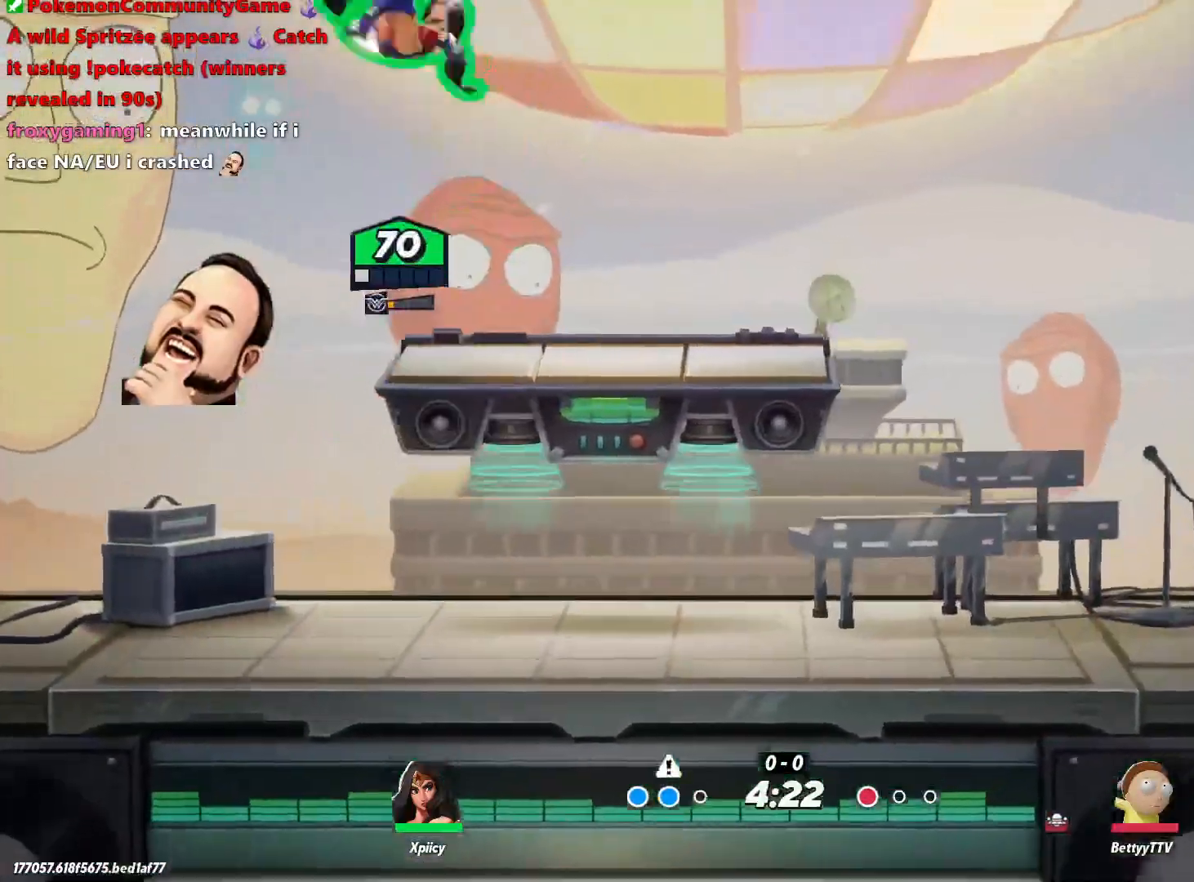
{"keys": ["d"], "events": [[283, "a", "up"], [317, "d", "down"], [417, "s", "up"]]}
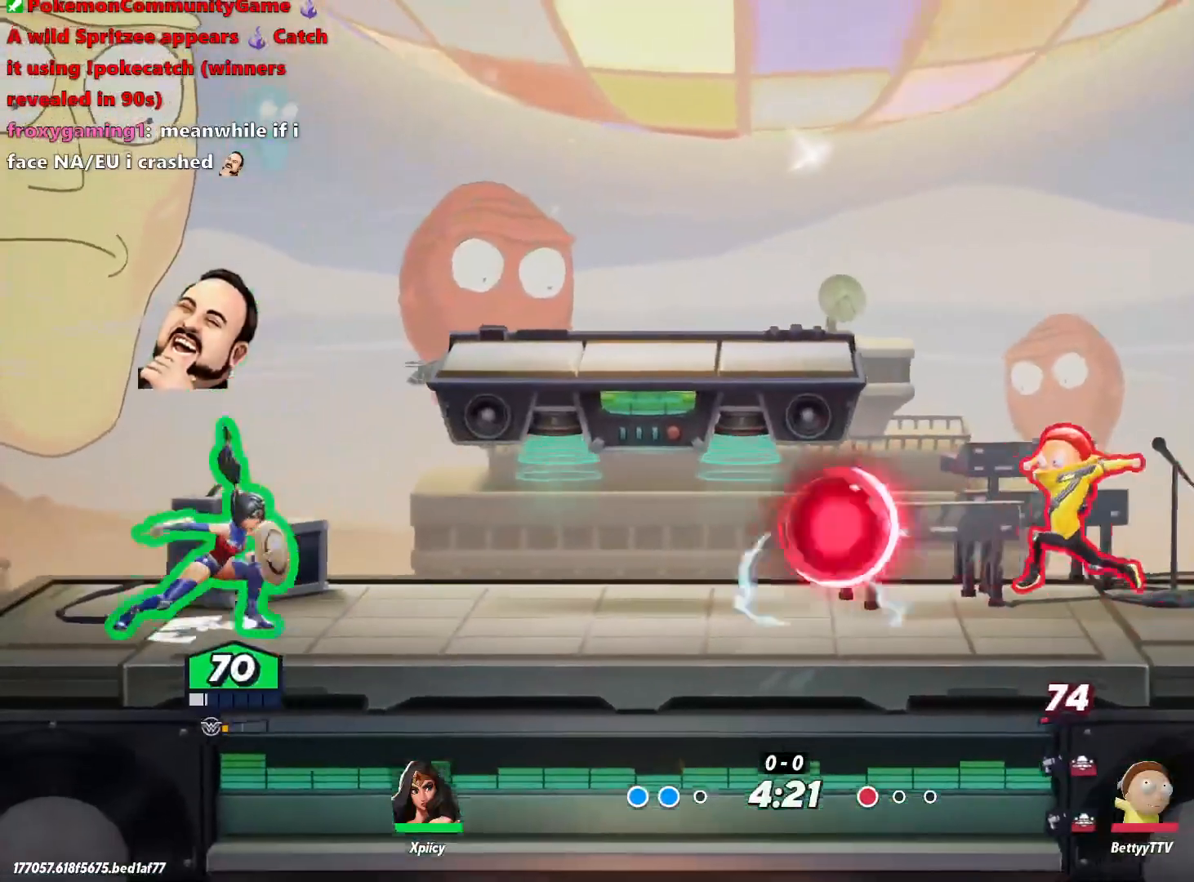
{"keys": ["a", "s"], "events": [[50, "a", "down"], [100, "d", "up"], [100, "space", "down"], [233, "space", "up"], [283, "space", "down"], [383, "space", "up"], [467, "s", "down"]]}
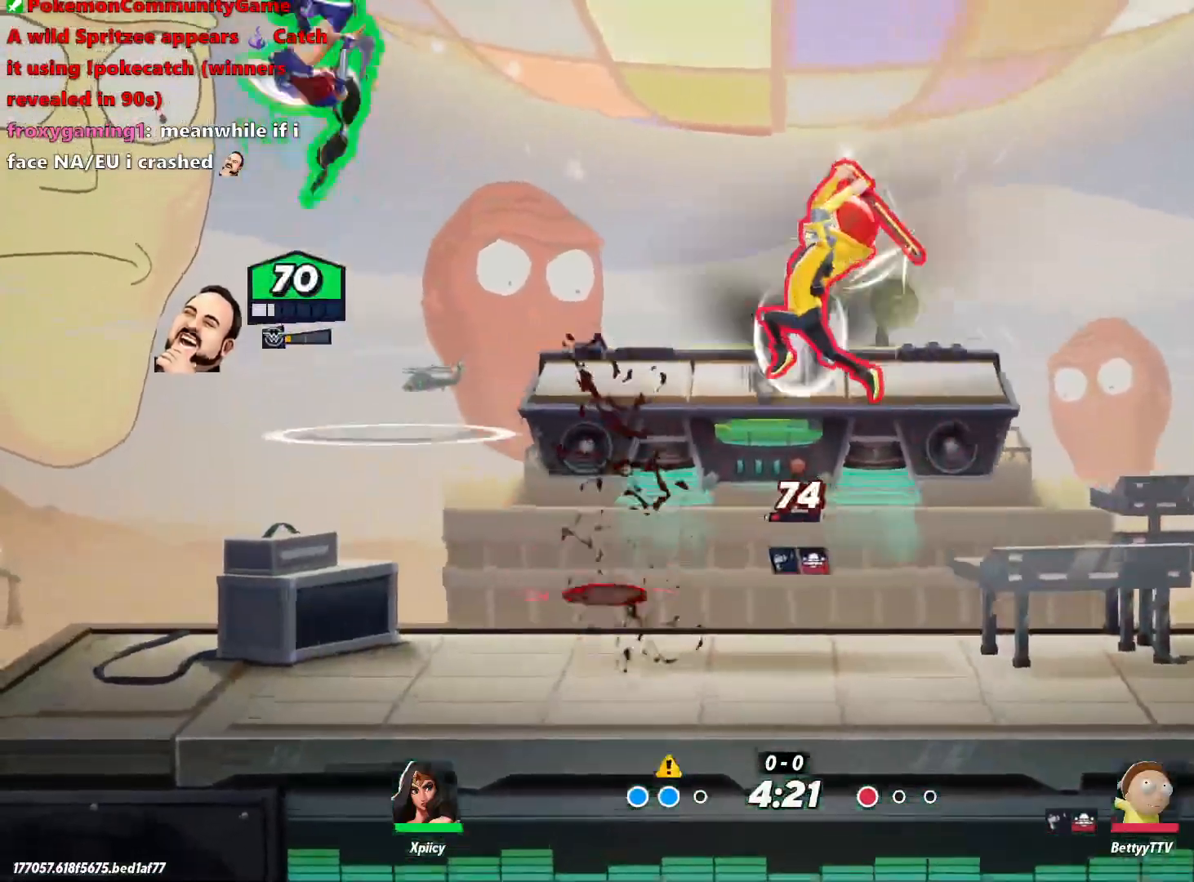
{"keys": ["d", "lbracket"], "events": [[117, "a", "up"], [117, "d", "down"], [383, "lbracket", "down"], [383, "s", "up"]]}
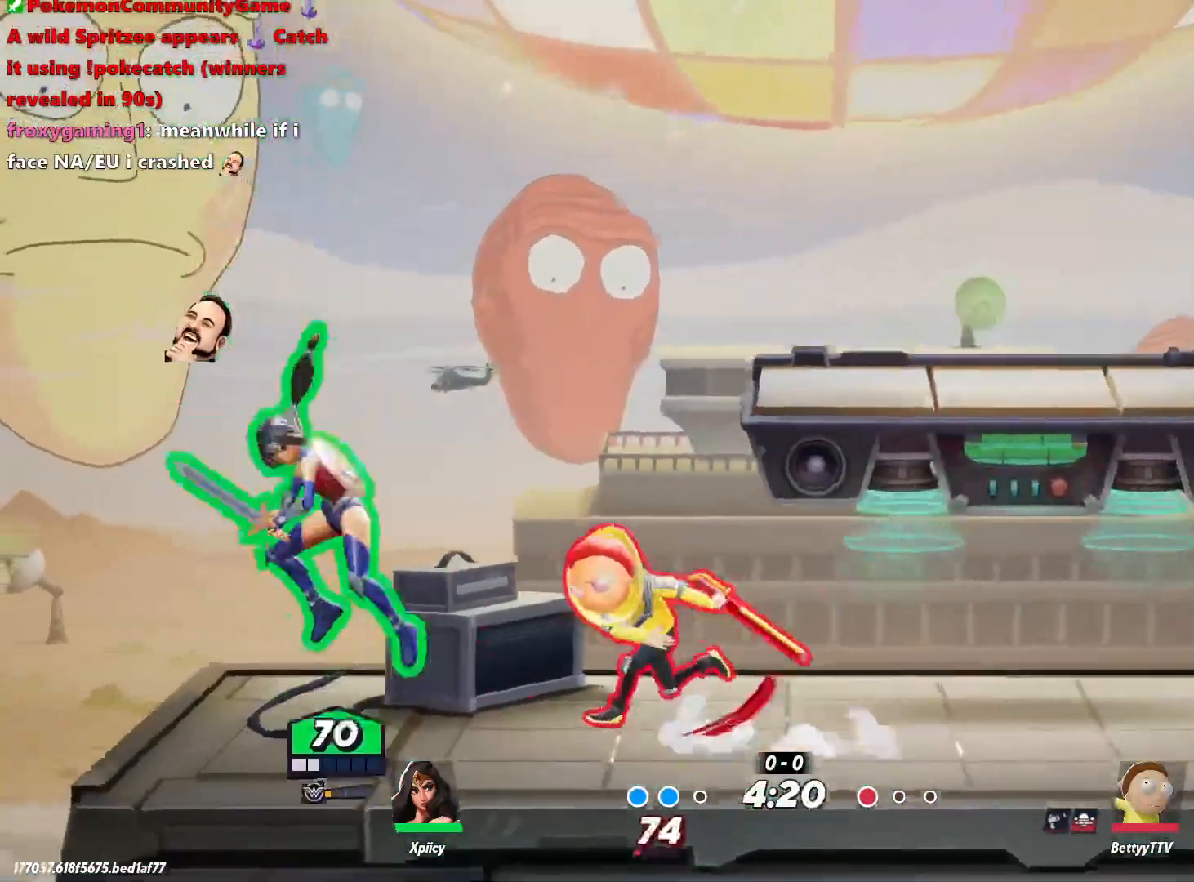
{"keys": ["d"], "events": [[33, "lbracket", "up"]]}
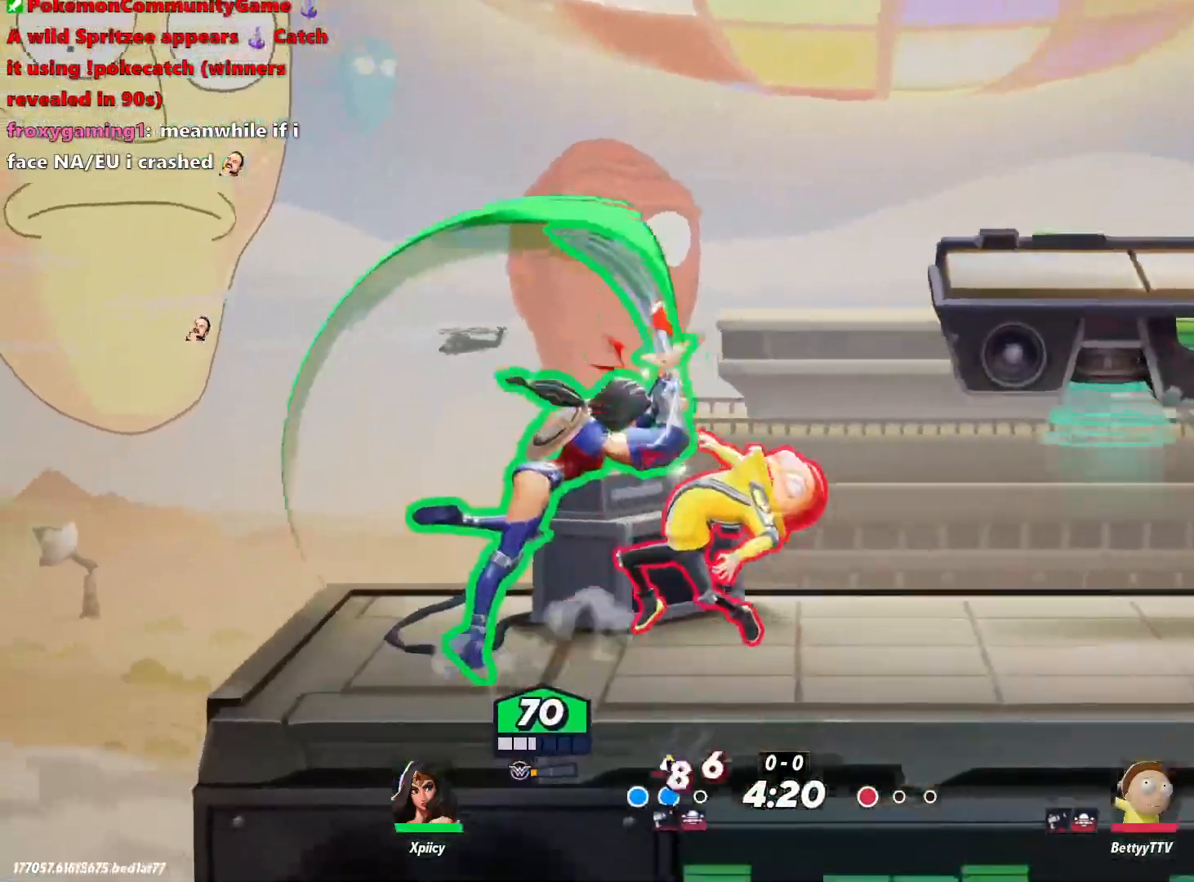
{"keys": ["d"], "events": []}
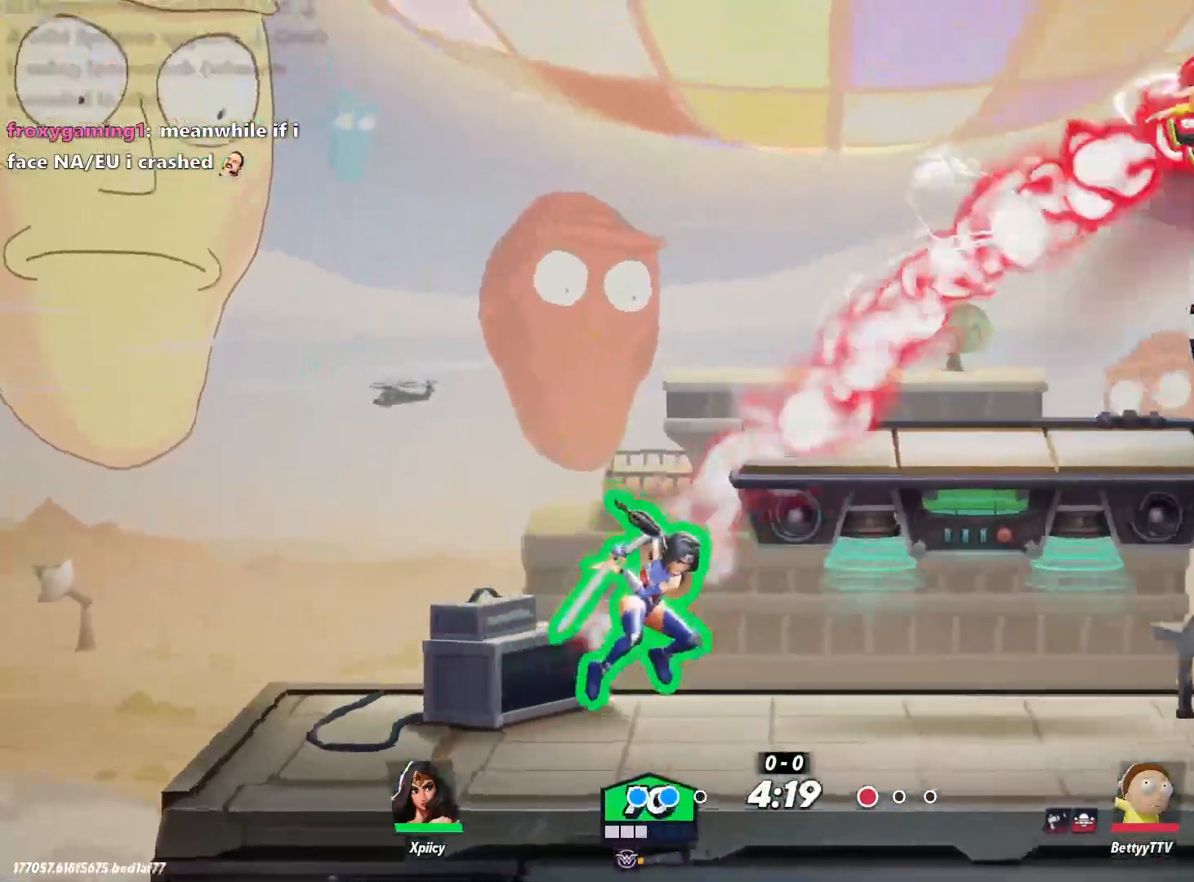
{"keys": ["a", "d"], "events": [[267, "a", "down"], [267, "d", "up"], [500, "d", "down"]]}
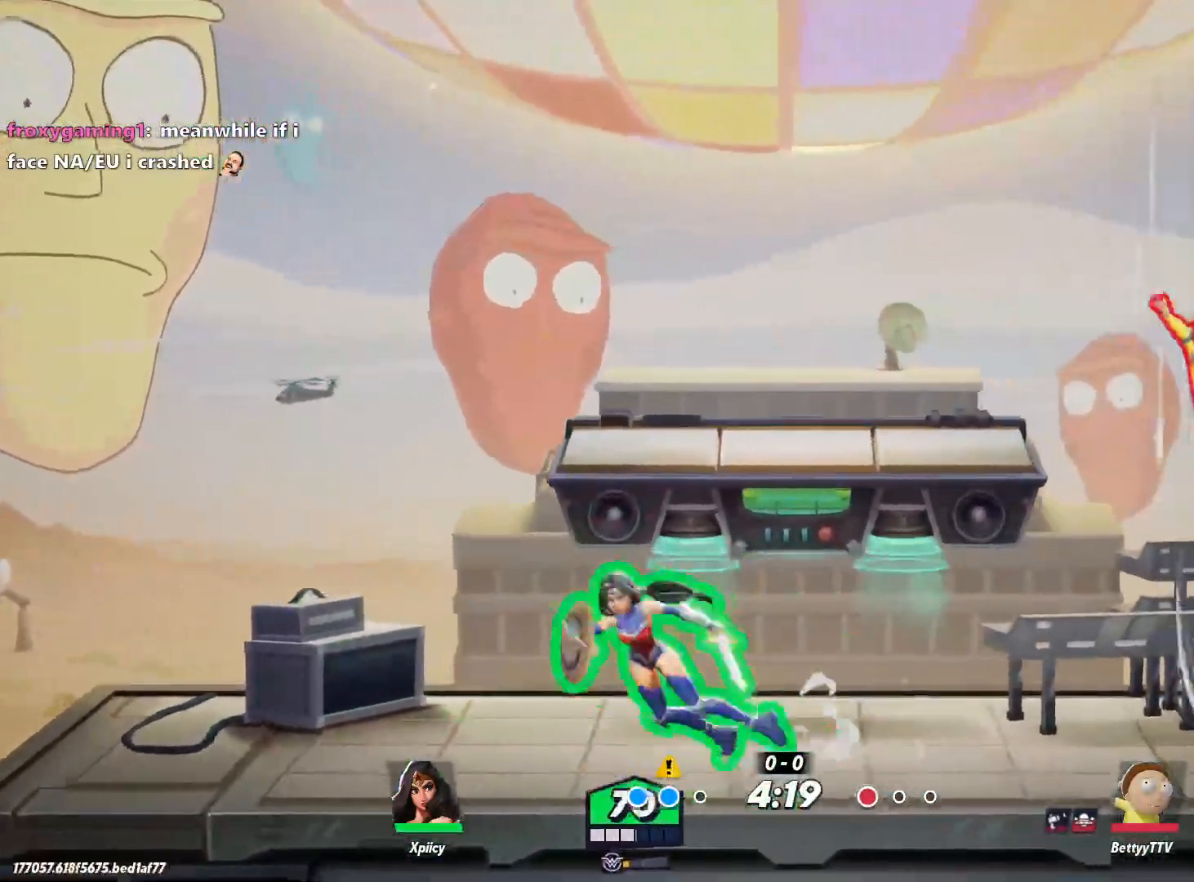
{"keys": ["d"], "events": [[50, "a", "up"], [283, "space", "down"], [367, "lbracket", "down"], [417, "space", "up"], [467, "lbracket", "up"]]}